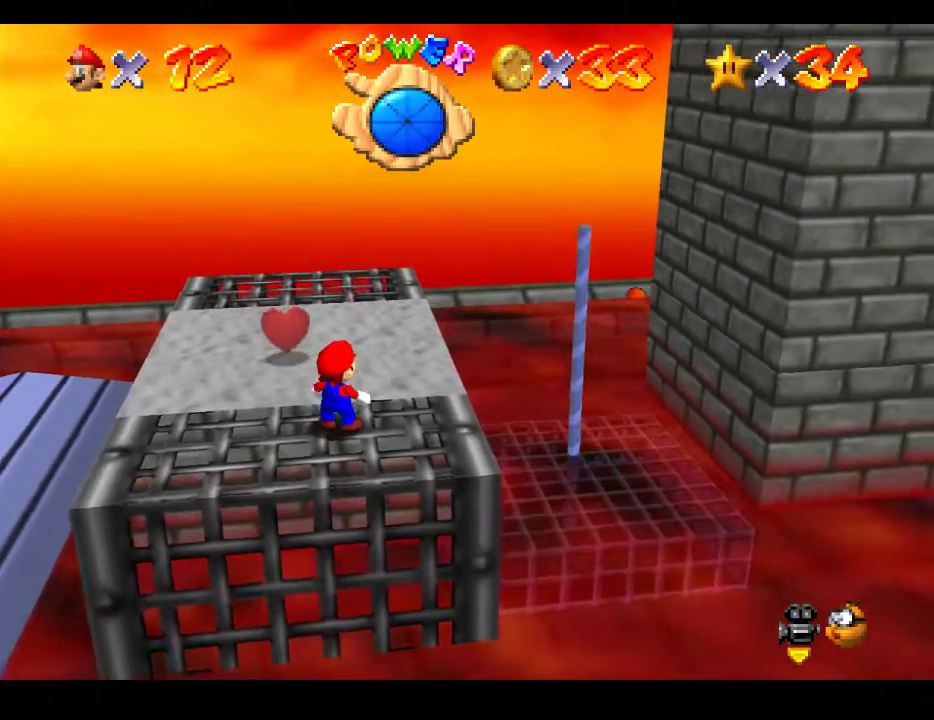
Gameplay with a controller (Xbox layout); each line is a JSON object with the inputs held at the frame after it. "events" lists button and stick changes between this image and that frame as [ms after this image, input, new state], when the widget could be followed in between. Not read: L3 R3.
{"buttons": [], "left_stick": "center", "right_stick": "center", "events": []}
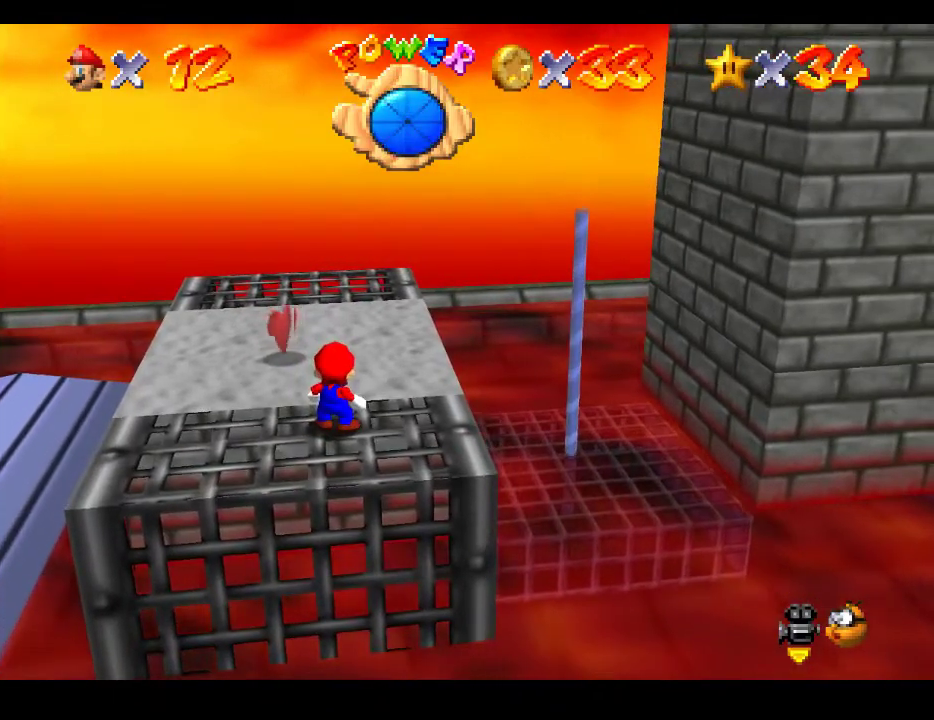
{"buttons": [], "left_stick": "up", "right_stick": "center", "events": [[217, "left_stick", "up"]]}
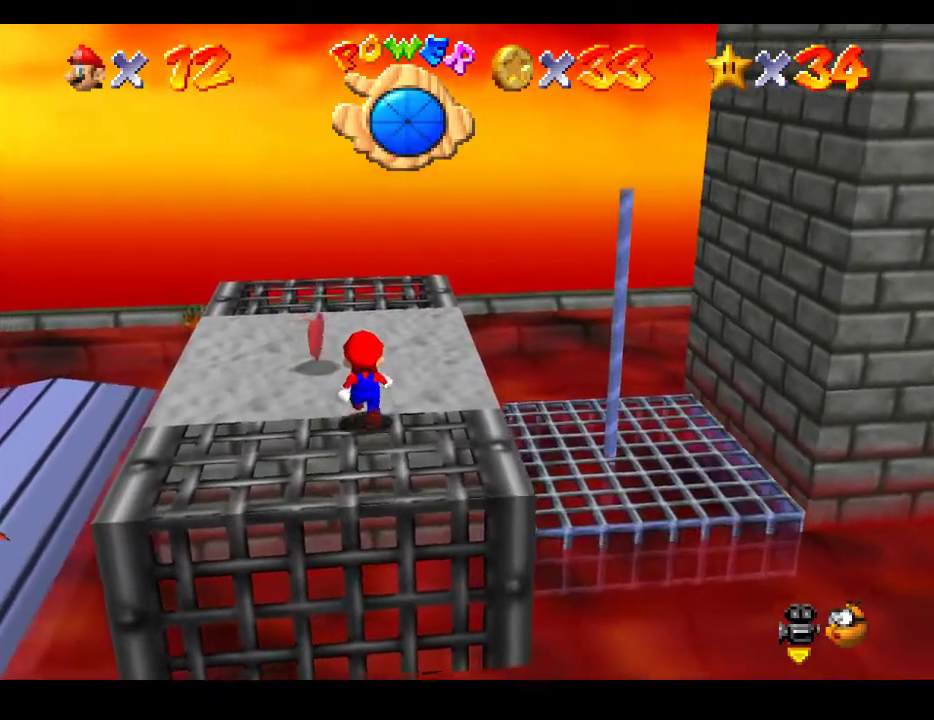
{"buttons": [], "left_stick": "up-right", "right_stick": "center", "events": [[450, "left_stick", "up-right"]]}
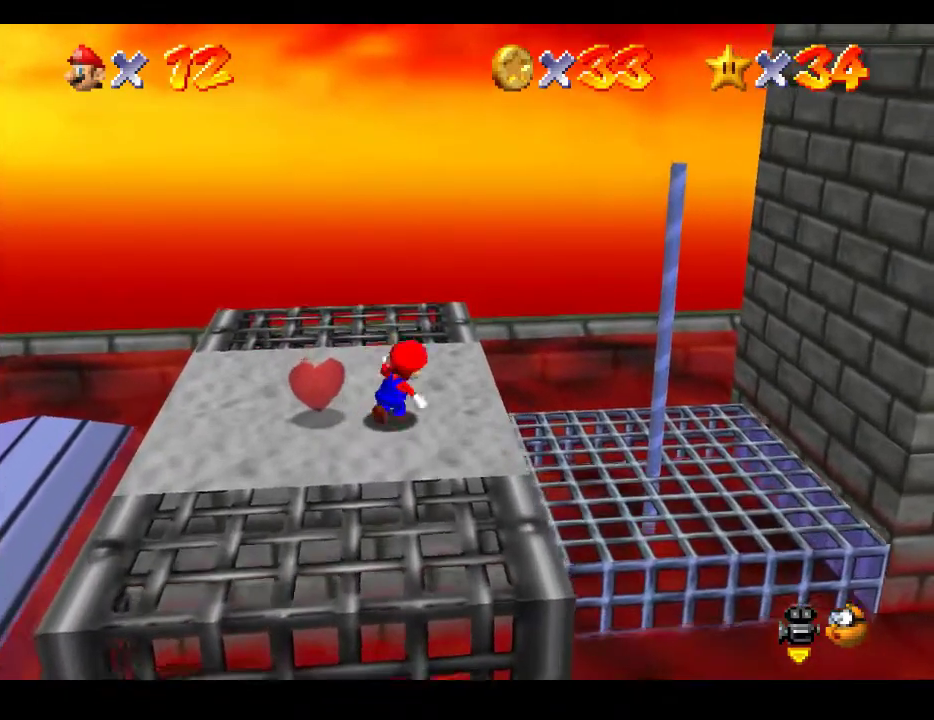
{"buttons": ["A"], "left_stick": "up-right", "right_stick": "center", "events": [[67, "left_stick", "right"], [250, "A", "down"], [467, "left_stick", "up-right"]]}
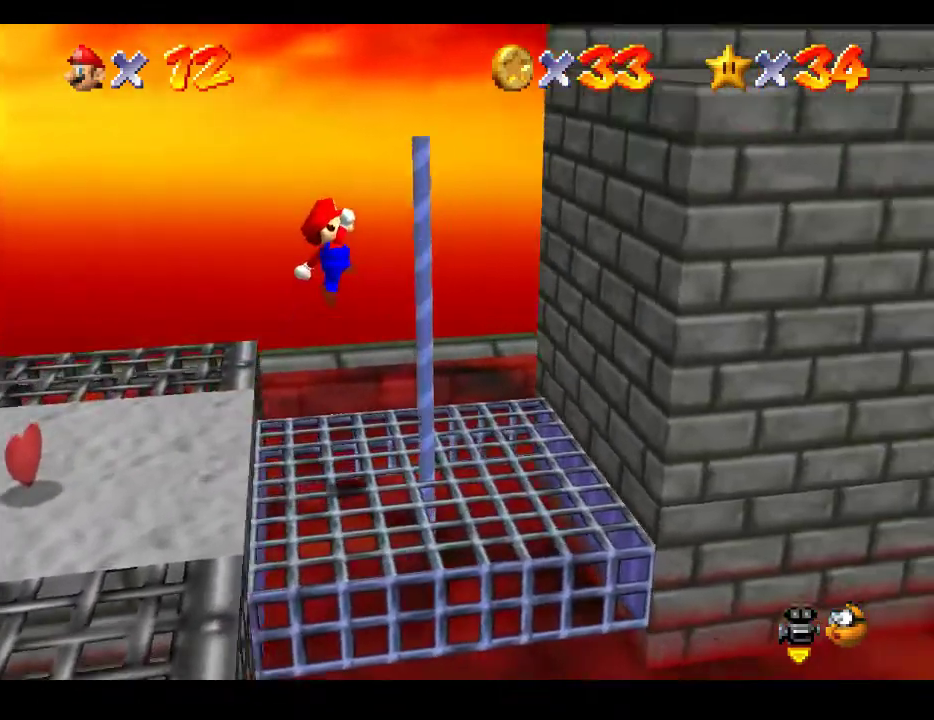
{"buttons": [], "left_stick": "up-right", "right_stick": "center", "events": [[150, "A", "up"]]}
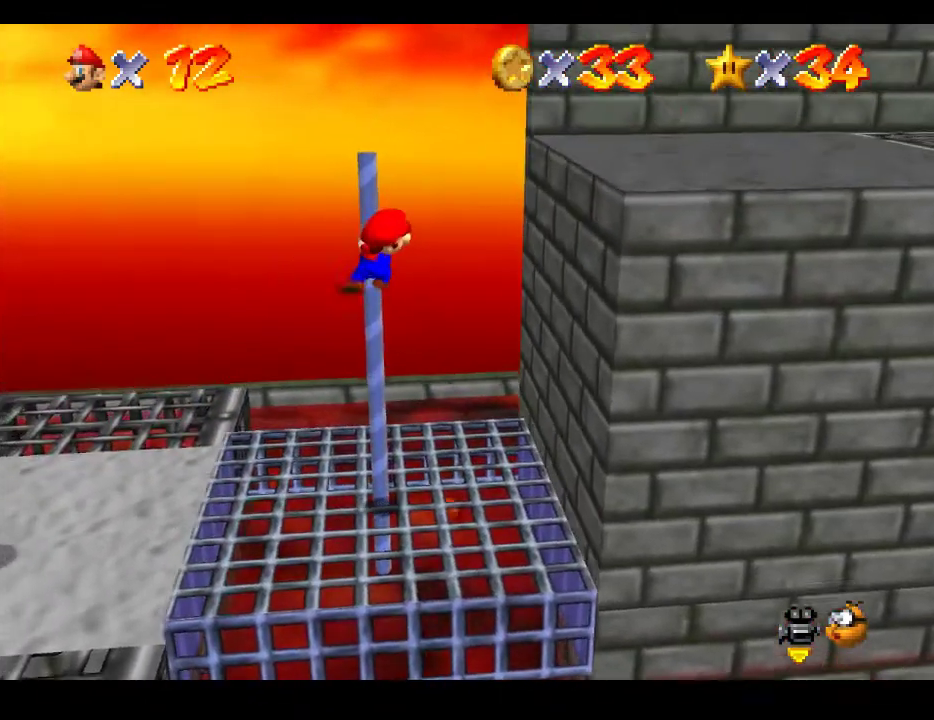
{"buttons": [], "left_stick": "up-left", "right_stick": "center", "events": [[333, "left_stick", "up-left"]]}
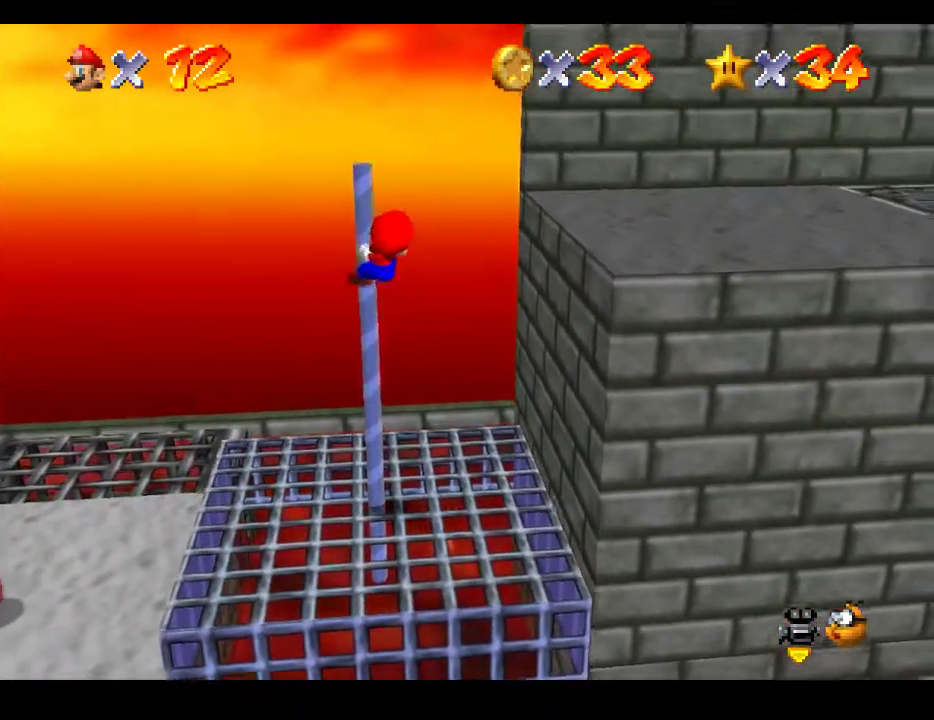
{"buttons": ["A"], "left_stick": "right", "right_stick": "center", "events": [[333, "left_stick", "right"], [400, "A", "down"]]}
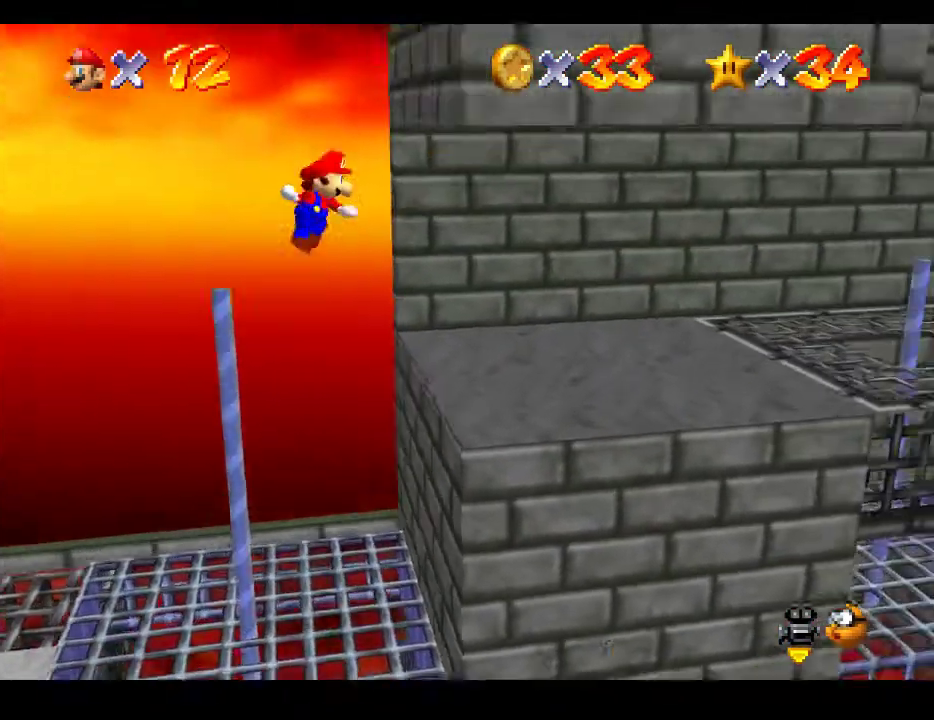
{"buttons": [], "left_stick": "right", "right_stick": "center", "events": [[83, "A", "up"], [233, "left_stick", "left"], [417, "left_stick", "right"]]}
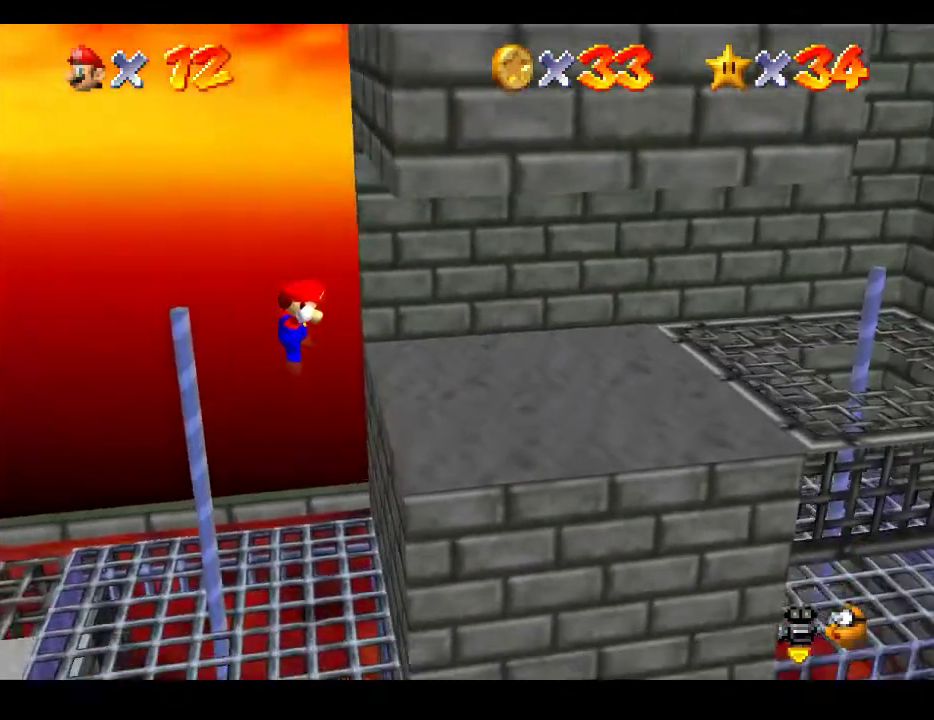
{"buttons": [], "left_stick": "center", "right_stick": "center", "events": [[267, "left_stick", "center"]]}
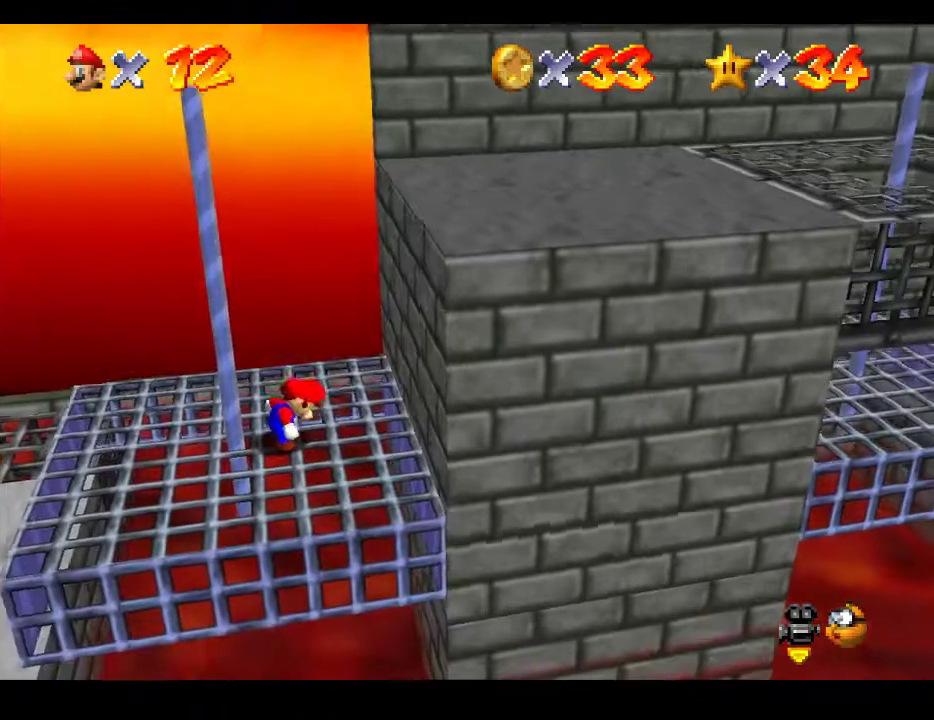
{"buttons": [], "left_stick": "center", "right_stick": "center", "events": [[100, "A", "down"], [217, "A", "up"]]}
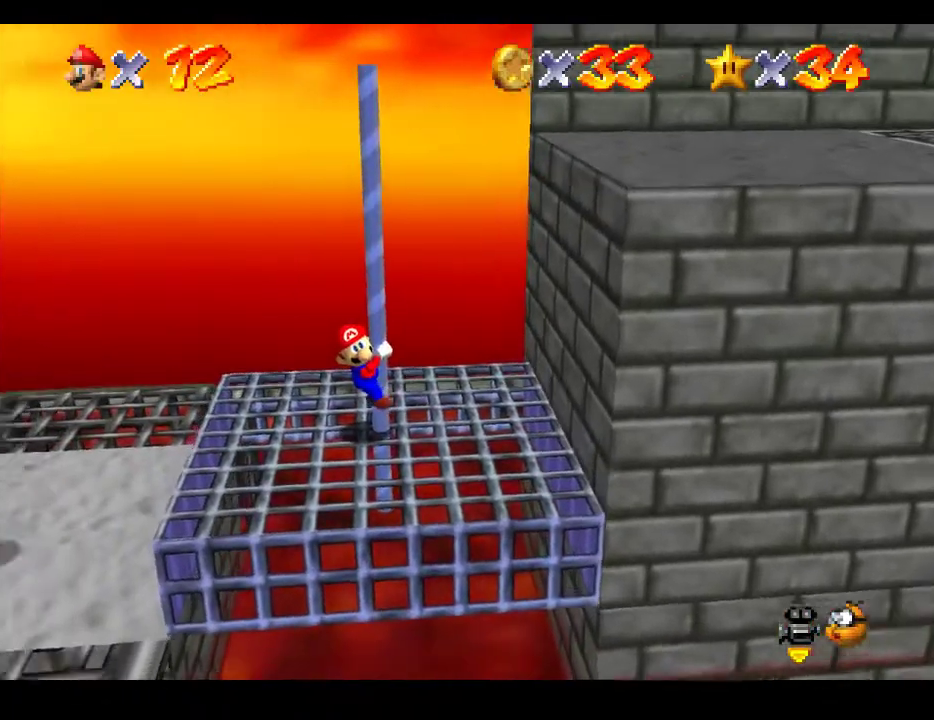
{"buttons": [], "left_stick": "left", "right_stick": "center", "events": [[283, "left_stick", "left"]]}
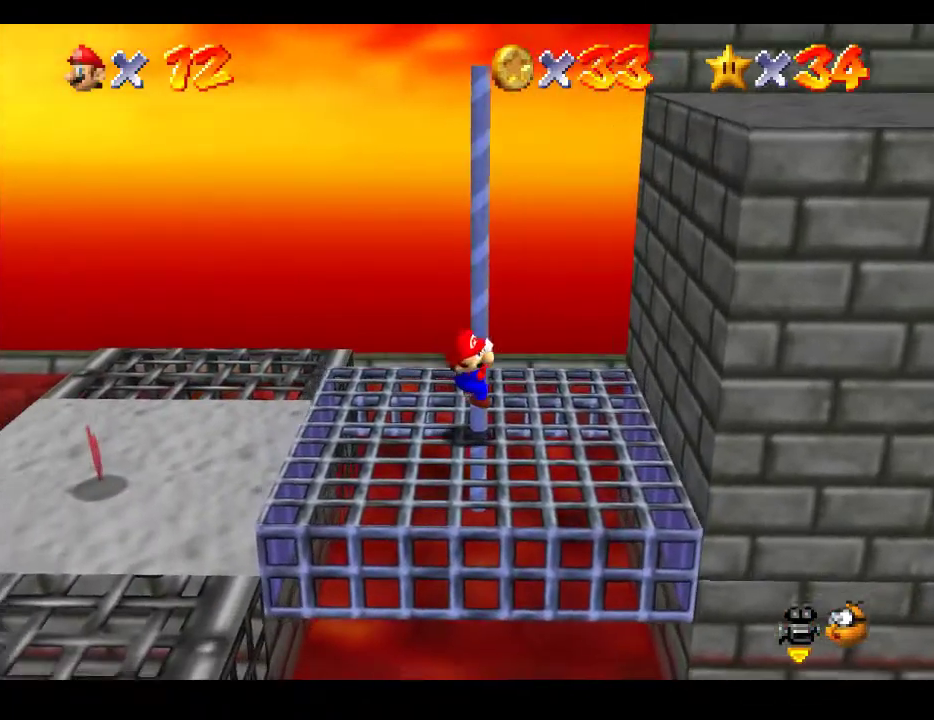
{"buttons": [], "left_stick": "left", "right_stick": "center", "events": []}
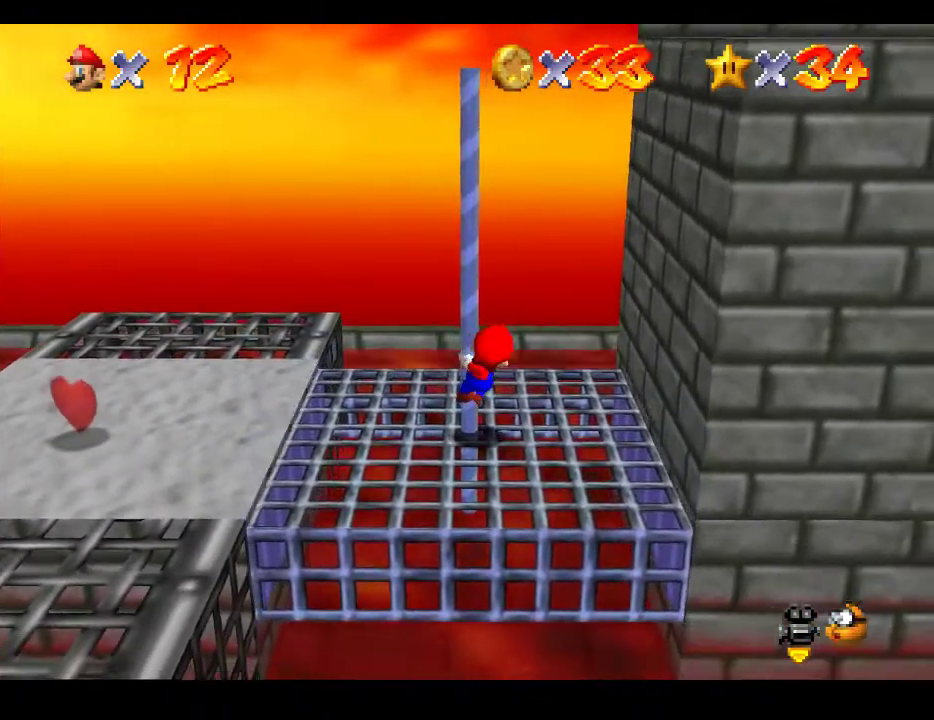
{"buttons": [], "left_stick": "up", "right_stick": "center", "events": [[333, "left_stick", "center"], [500, "left_stick", "up"]]}
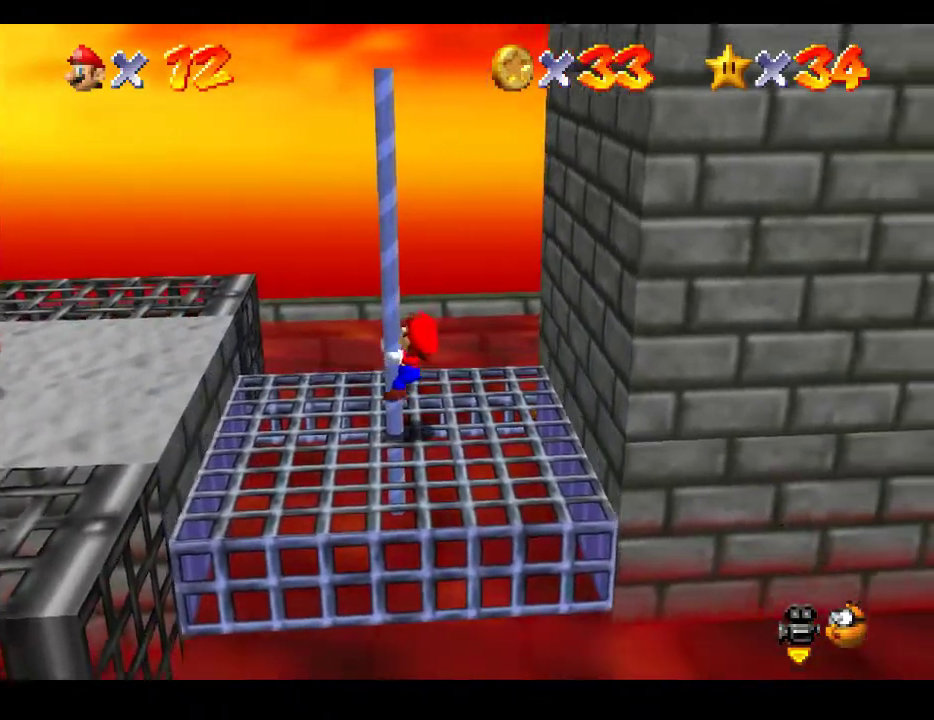
{"buttons": [], "left_stick": "up", "right_stick": "center", "events": []}
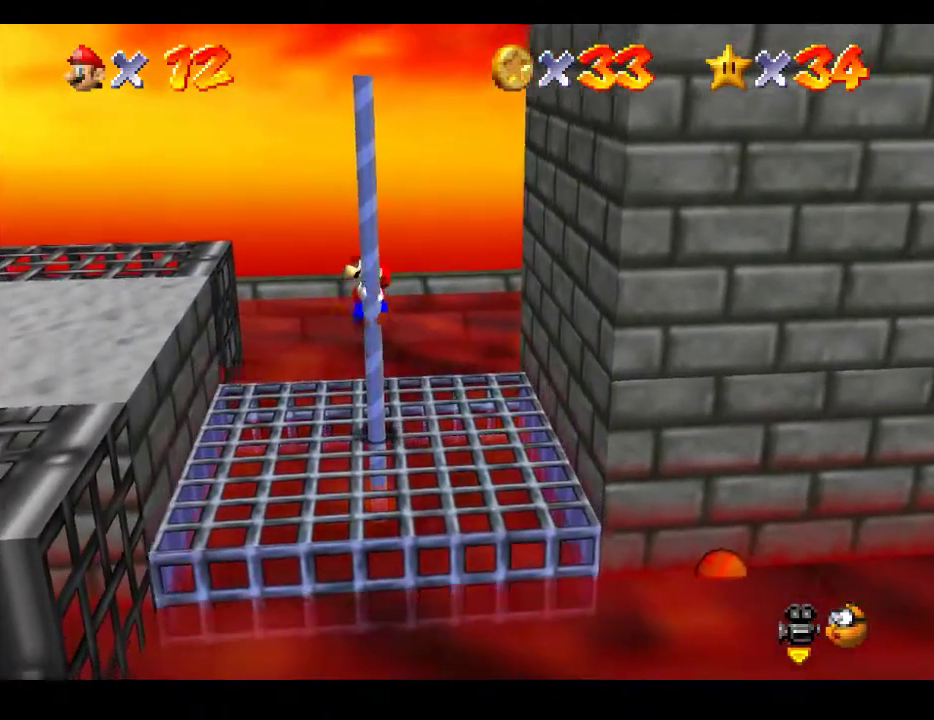
{"buttons": [], "left_stick": "up", "right_stick": "center", "events": []}
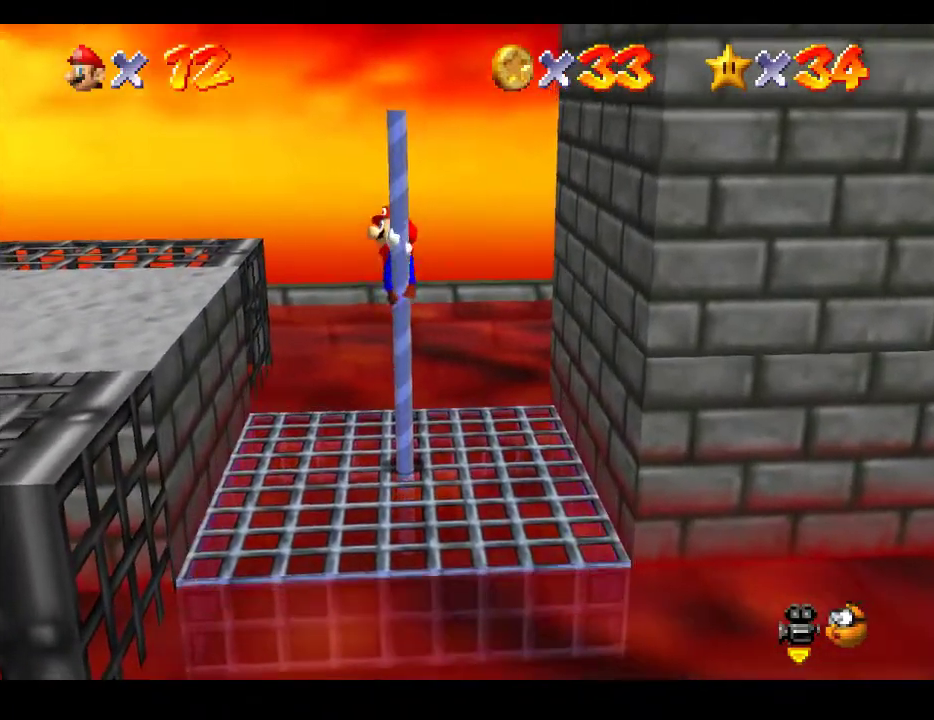
{"buttons": [], "left_stick": "right", "right_stick": "center", "events": [[133, "left_stick", "center"], [267, "left_stick", "right"]]}
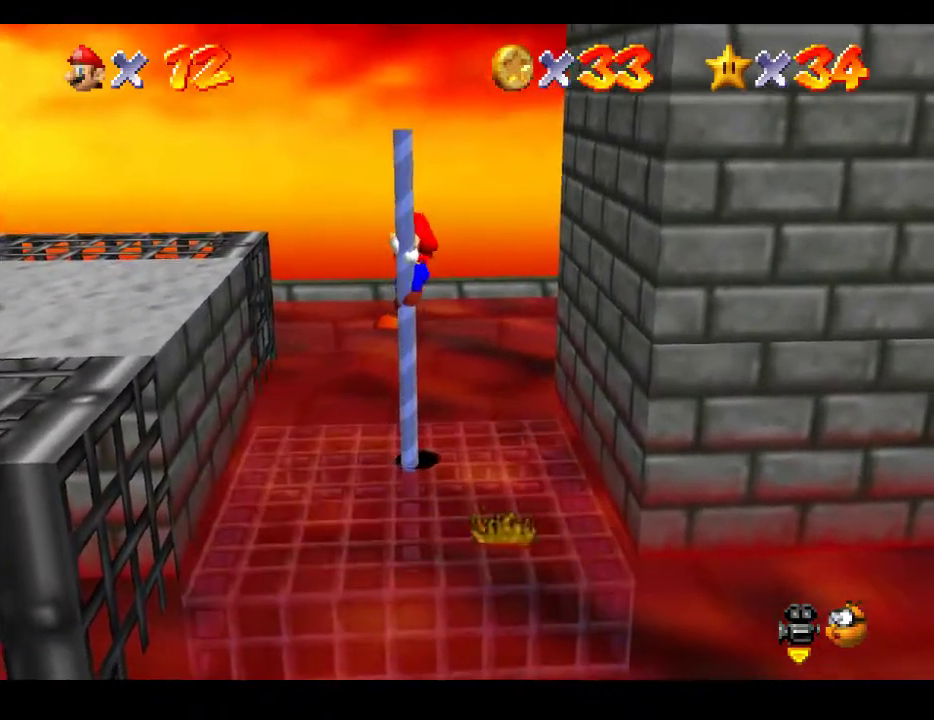
{"buttons": ["A"], "left_stick": "center", "right_stick": "center", "events": [[367, "left_stick", "center"], [450, "A", "down"]]}
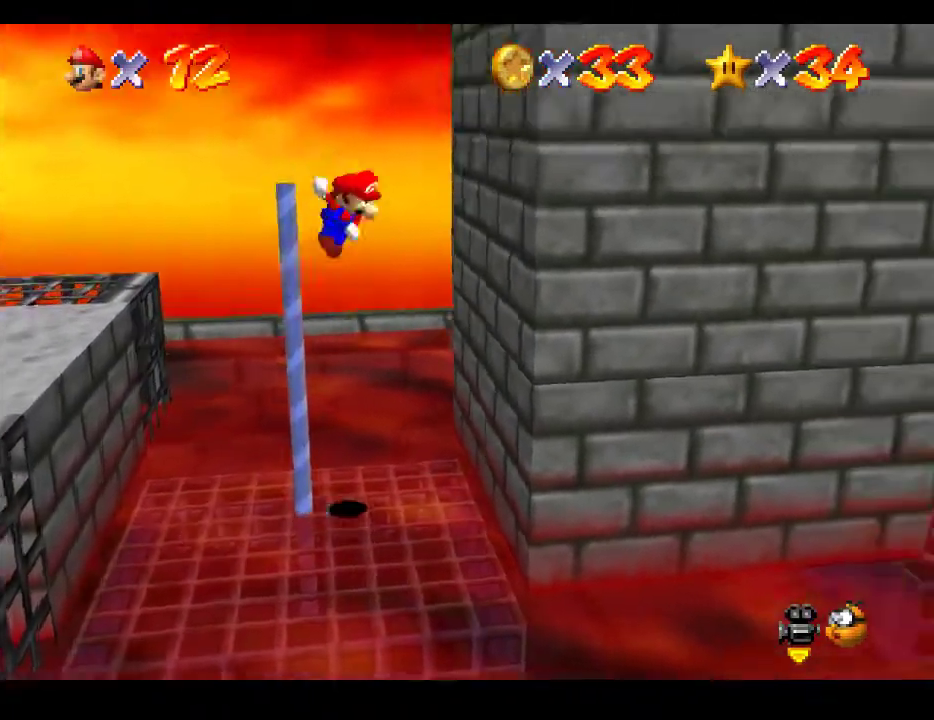
{"buttons": [], "left_stick": "right", "right_stick": "center", "events": [[300, "left_stick", "right"], [433, "A", "up"]]}
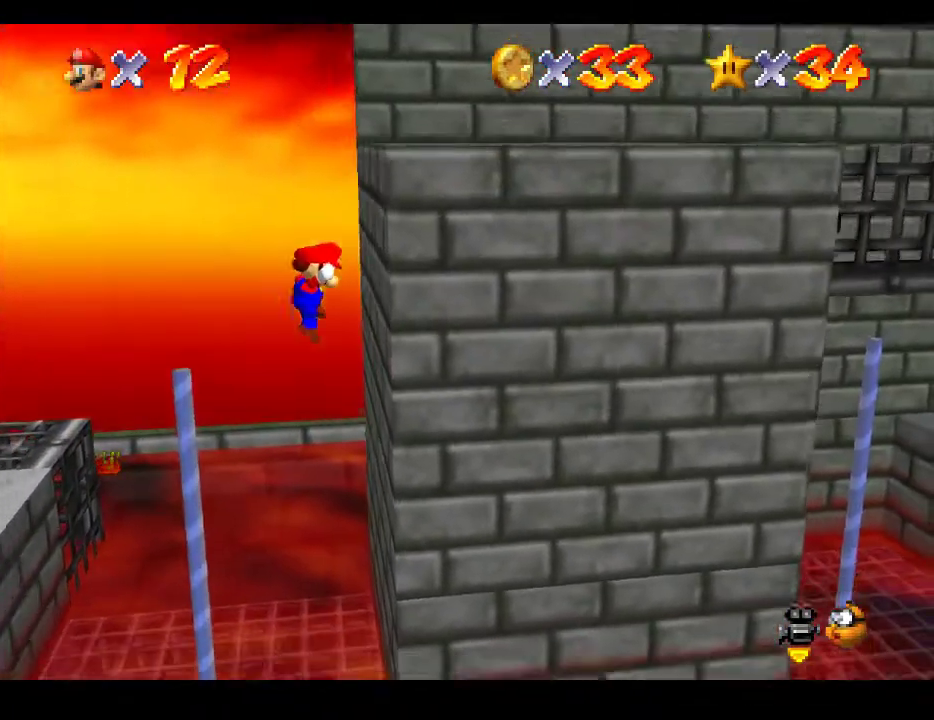
{"buttons": [], "left_stick": "center", "right_stick": "center", "events": [[217, "left_stick", "center"]]}
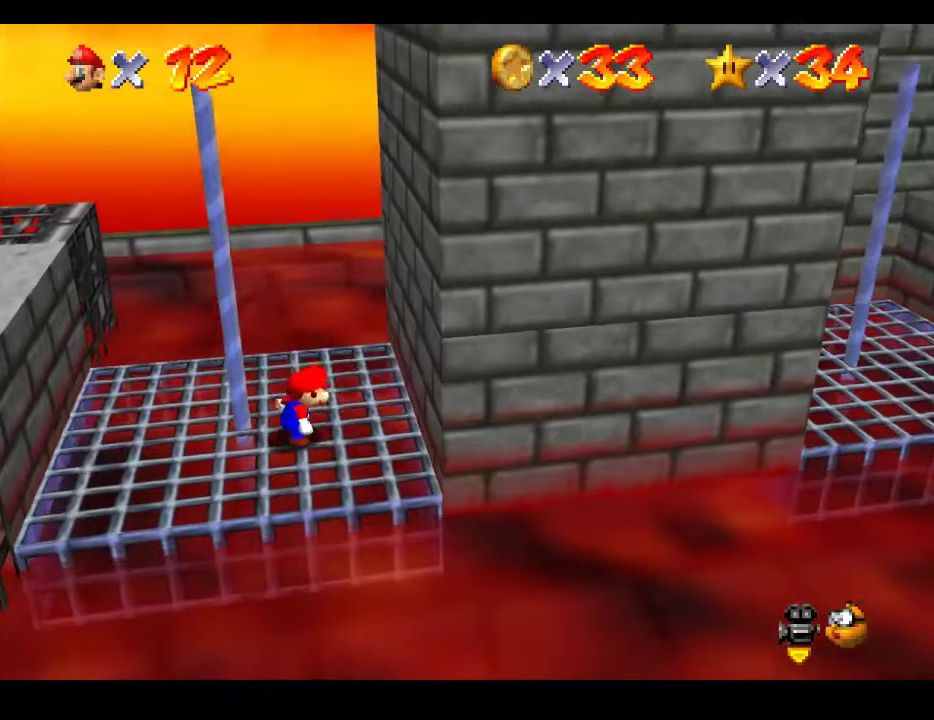
{"buttons": [], "left_stick": "center", "right_stick": "center", "events": [[17, "left_stick", "left"], [117, "left_stick", "center"]]}
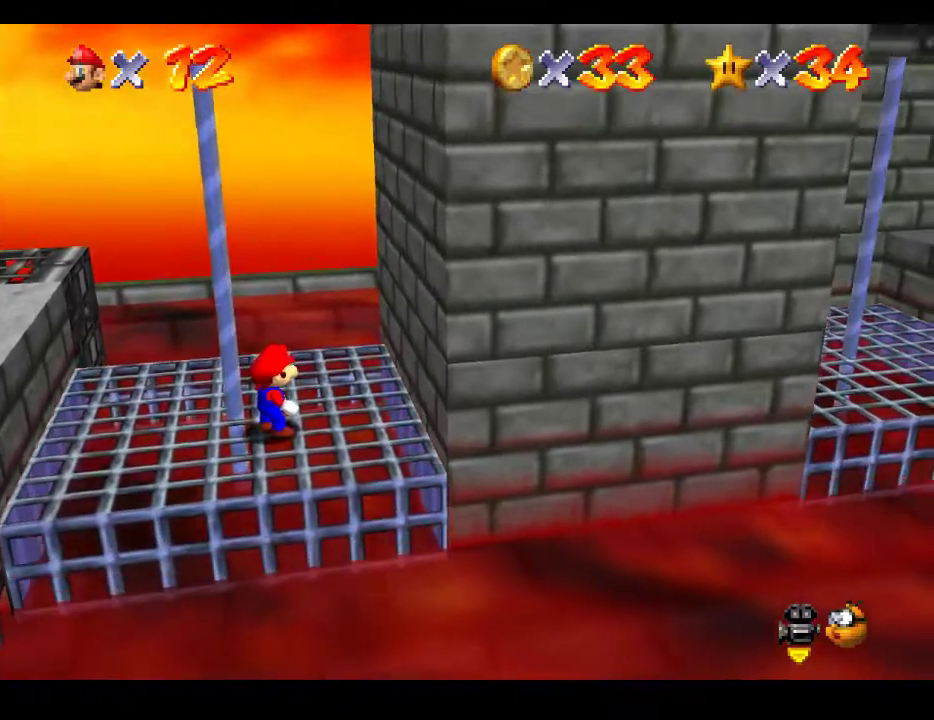
{"buttons": [], "left_stick": "center", "right_stick": "center", "events": [[233, "A", "down"], [367, "A", "up"]]}
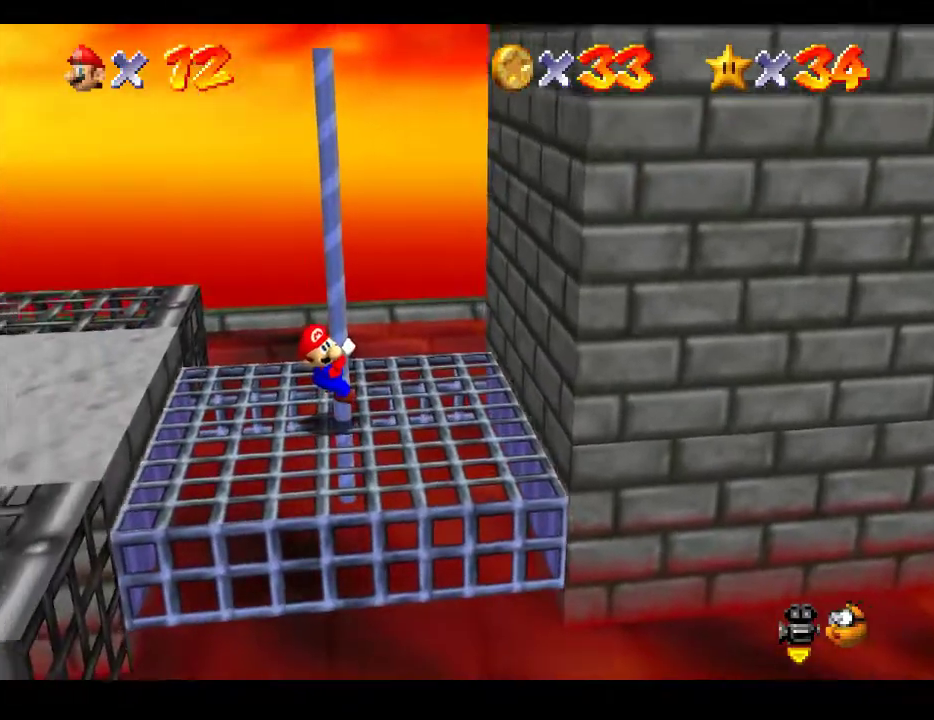
{"buttons": [], "left_stick": "right", "right_stick": "center", "events": [[367, "left_stick", "right"]]}
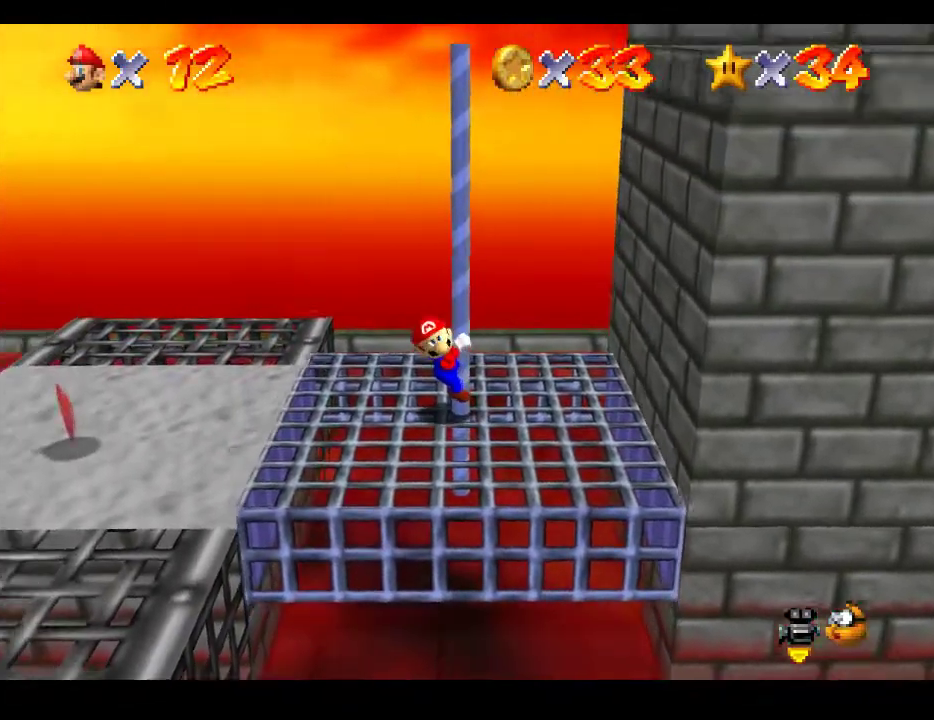
{"buttons": [], "left_stick": "right", "right_stick": "center", "events": []}
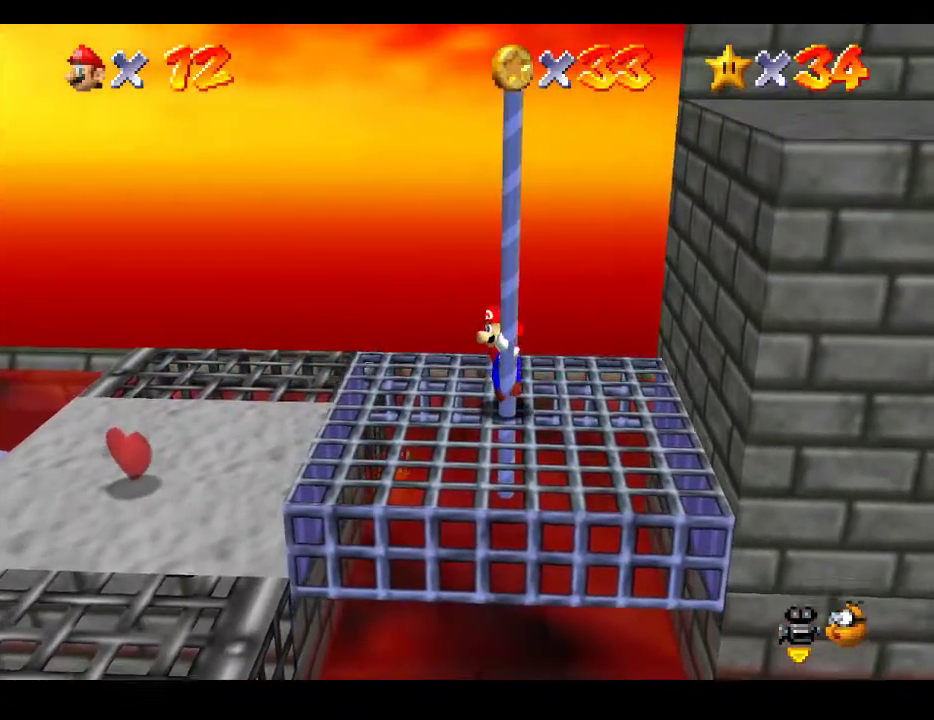
{"buttons": [], "left_stick": "right", "right_stick": "center", "events": []}
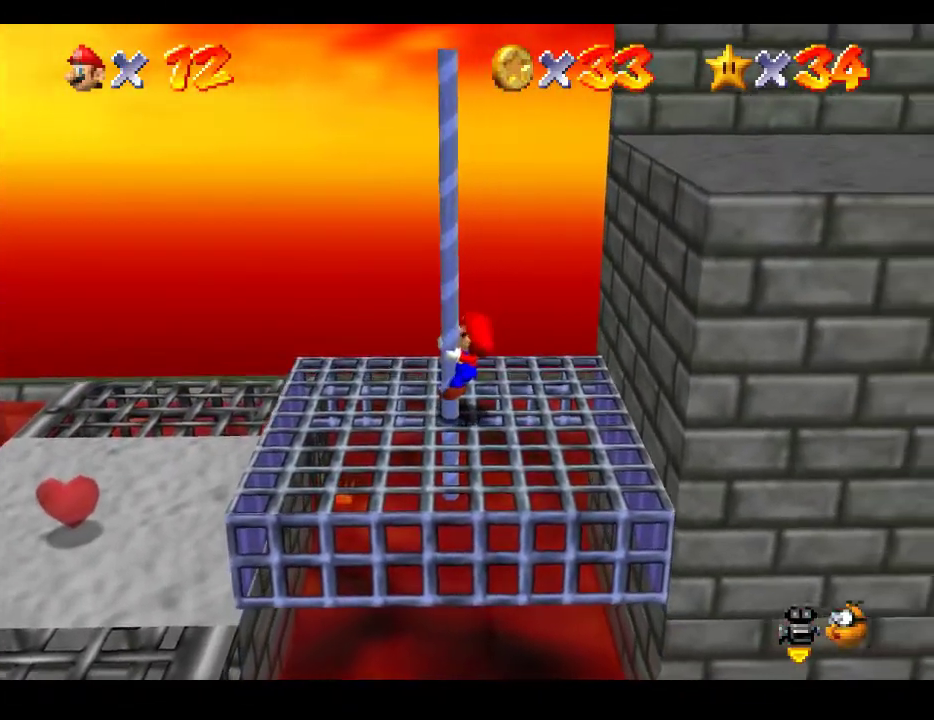
{"buttons": ["A"], "left_stick": "up-right", "right_stick": "center", "events": [[150, "left_stick", "center"], [217, "A", "down"], [433, "left_stick", "up-right"]]}
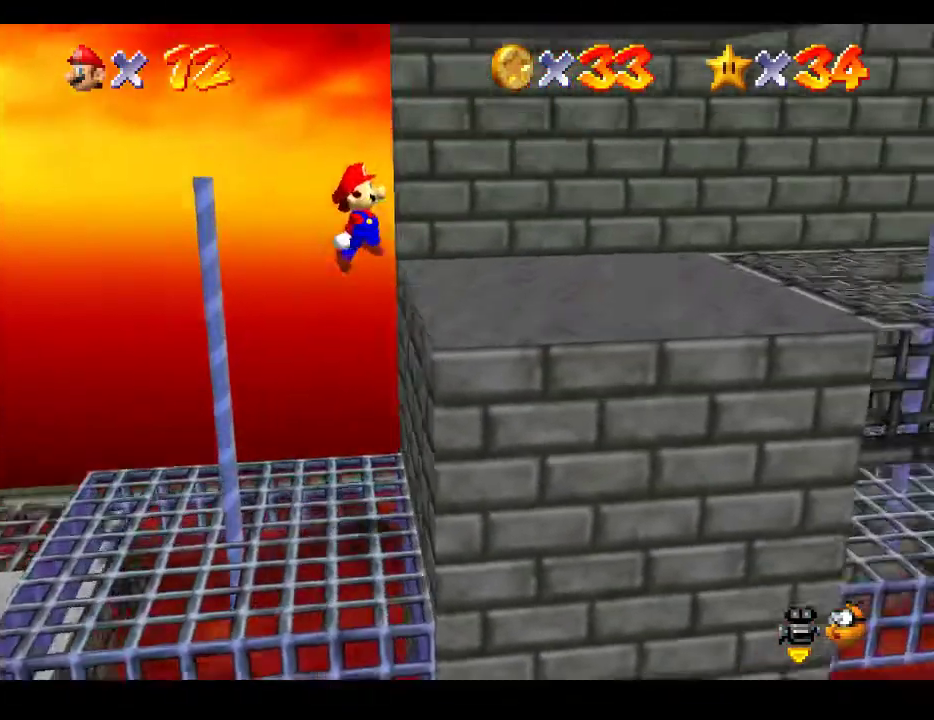
{"buttons": [], "left_stick": "center", "right_stick": "center", "events": [[133, "A", "up"], [183, "left_stick", "center"]]}
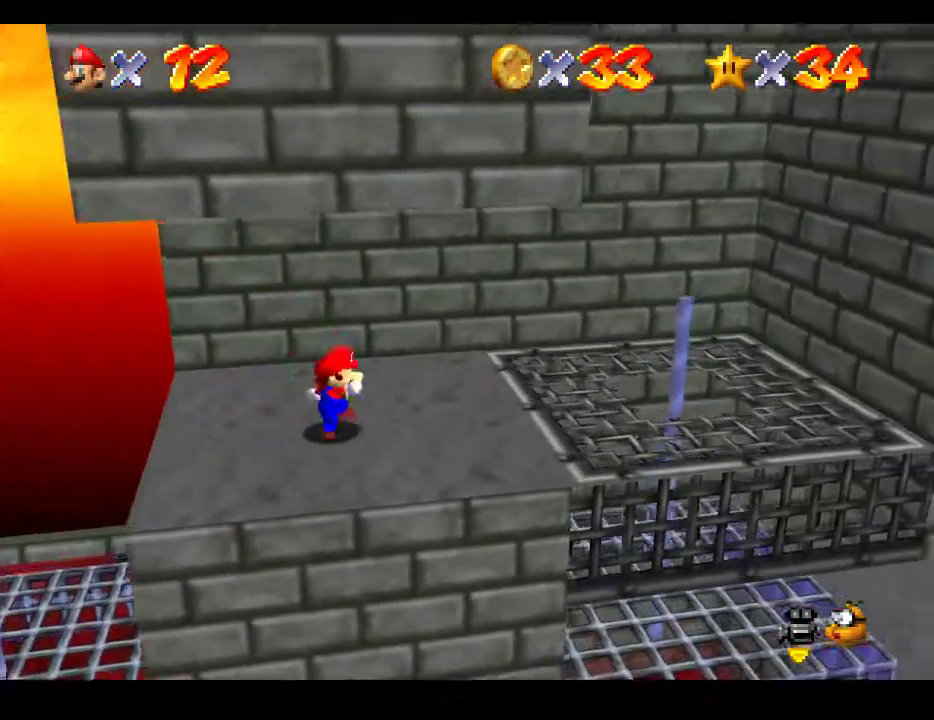
{"buttons": [], "left_stick": "right", "right_stick": "center", "events": [[450, "left_stick", "right"]]}
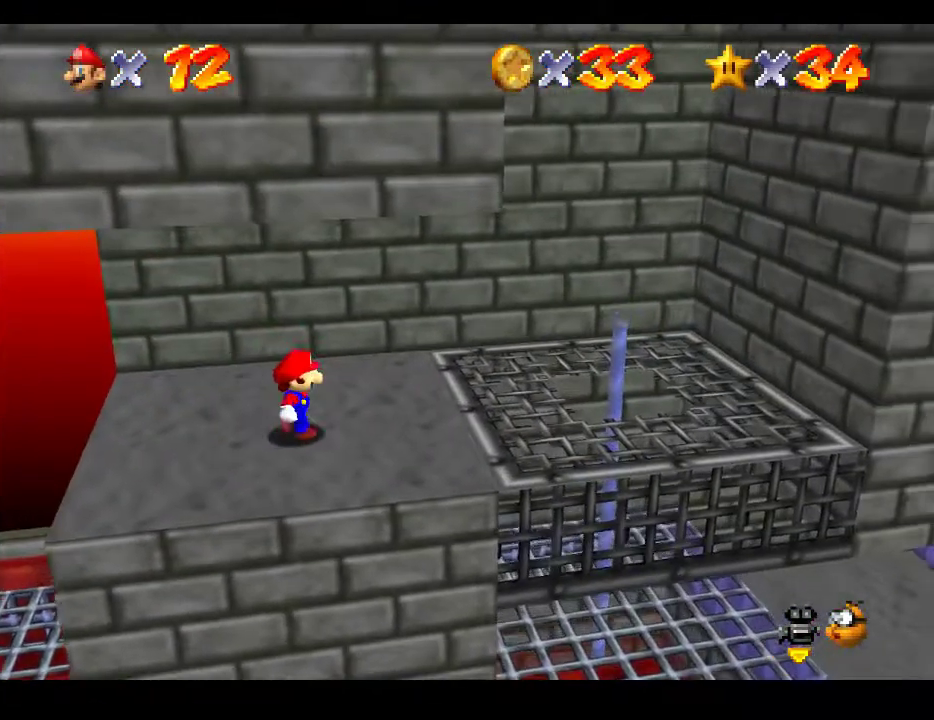
{"buttons": [], "left_stick": "right", "right_stick": "center", "events": []}
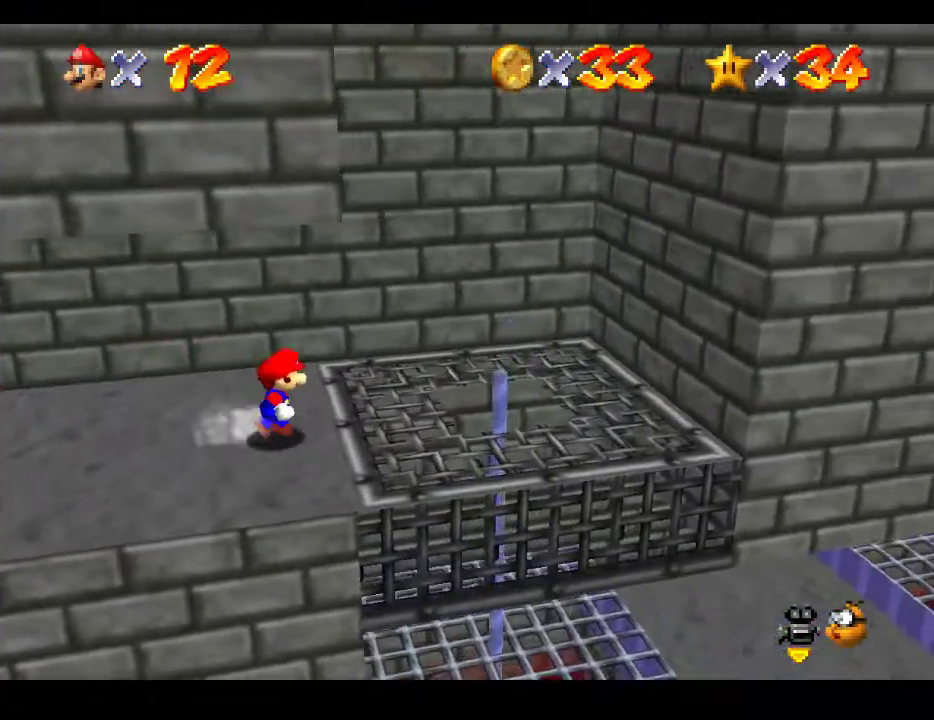
{"buttons": ["A"], "left_stick": "right", "right_stick": "center", "events": [[400, "A", "down"]]}
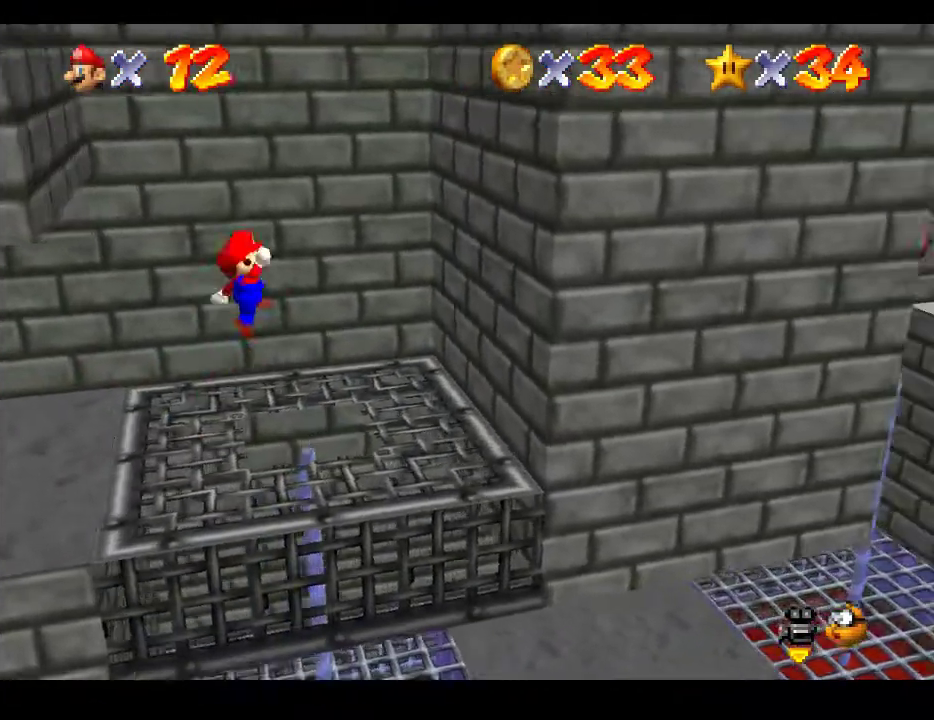
{"buttons": ["A"], "left_stick": "left", "right_stick": "center", "events": [[400, "A", "up"], [450, "left_stick", "left"], [483, "A", "down"]]}